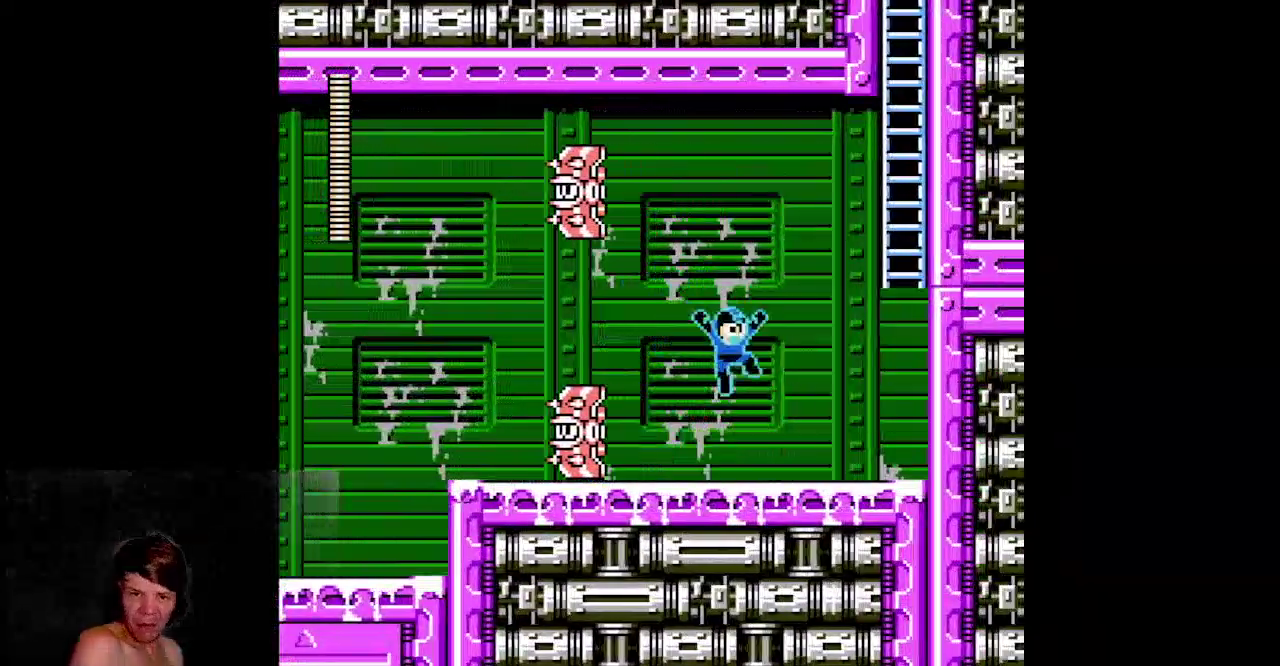
Gameplay with a controller (Nintendo layout); each line is a JSON object with the inputs held at the frame after it. Not read: L3 R3 SELECT.
{"buttons": ["A", "B", "DPAD_RIGHT"]}
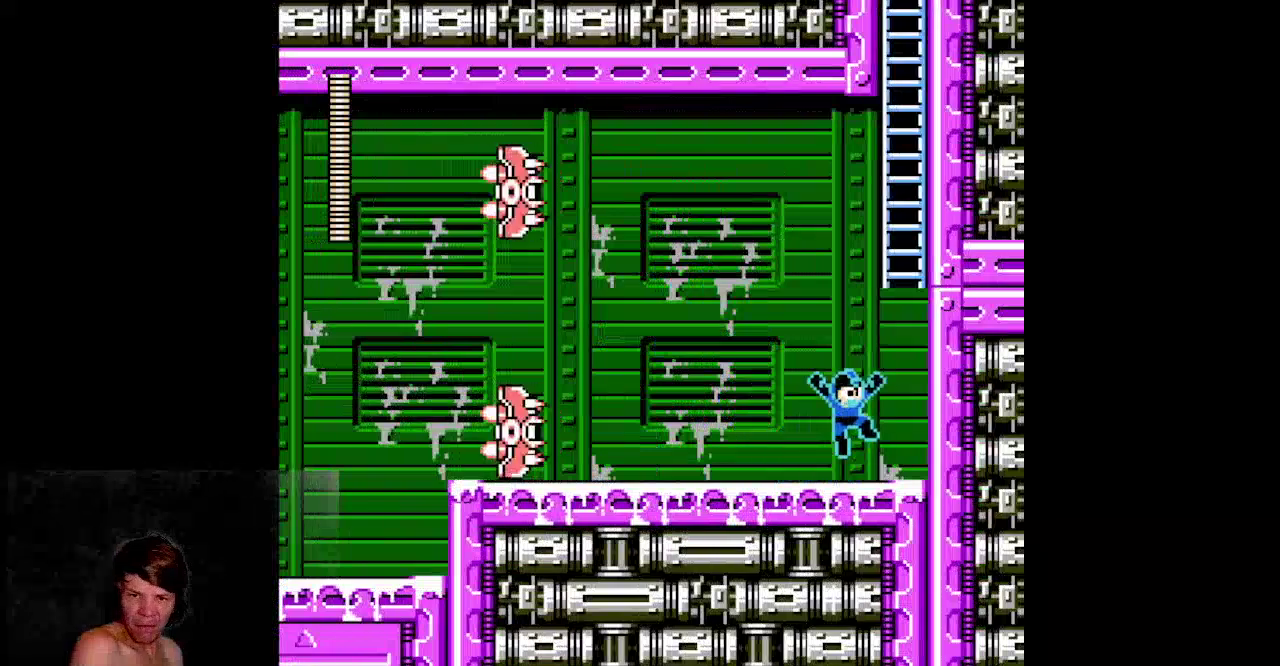
{"buttons": ["A", "B", "DPAD_UP", "DPAD_RIGHT"]}
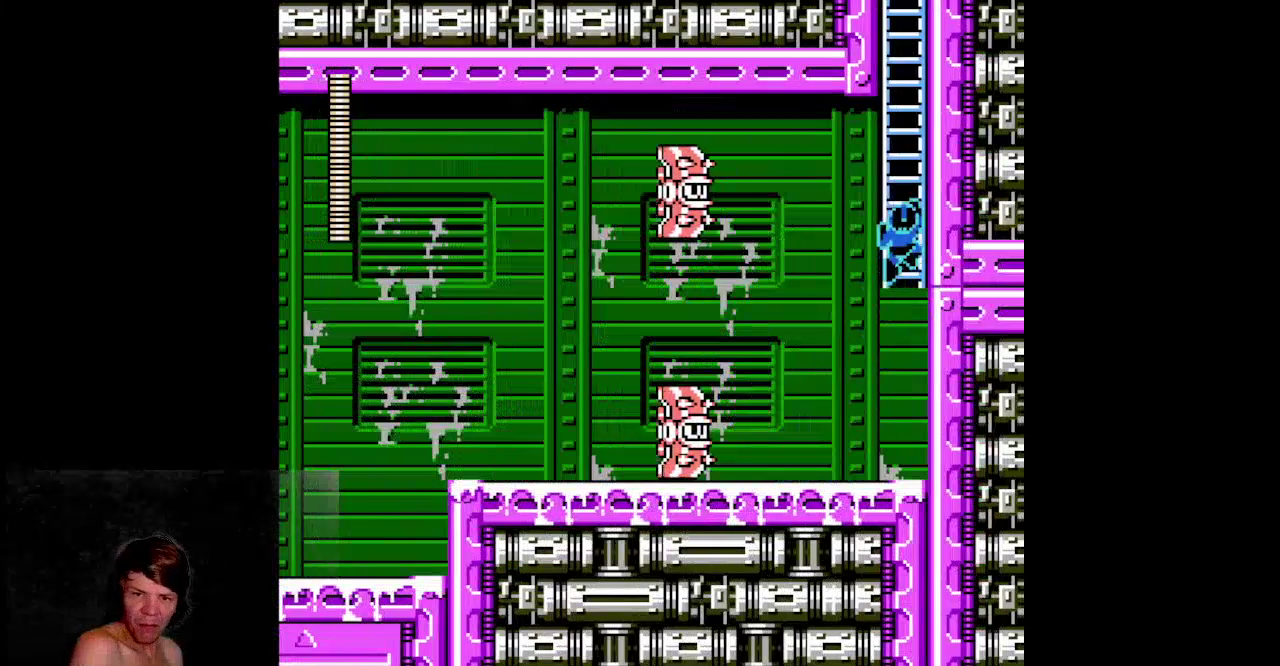
{"buttons": ["B", "DPAD_UP", "DPAD_RIGHT"]}
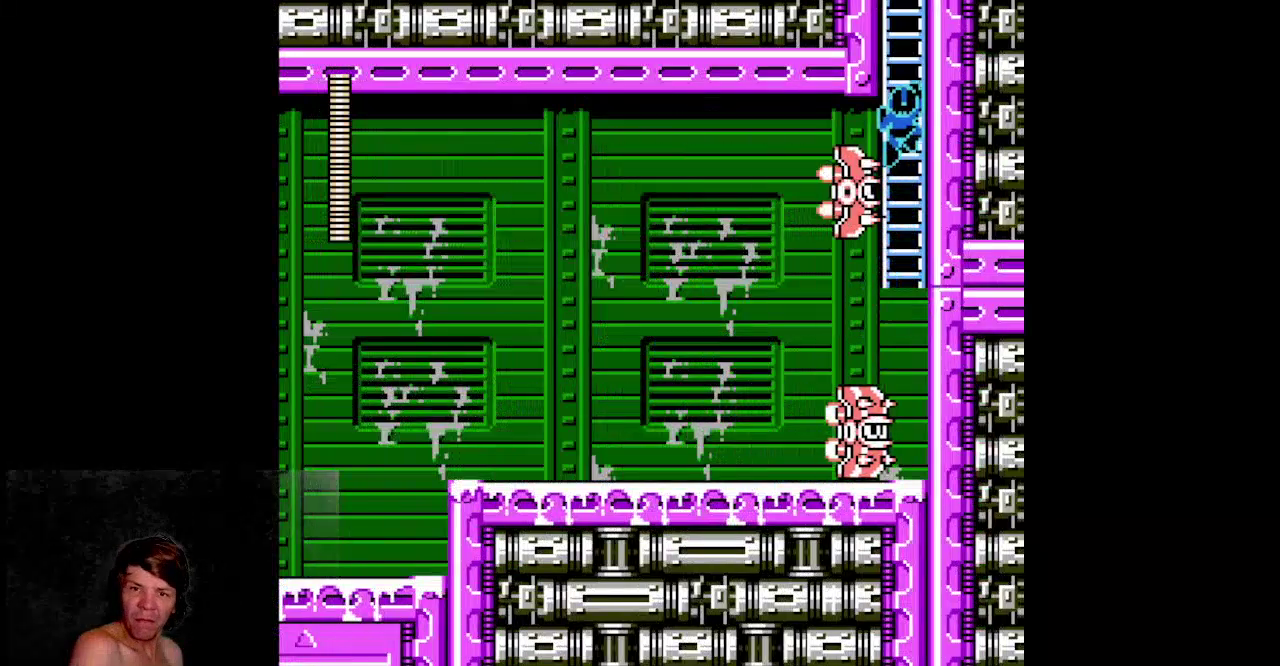
{"buttons": ["B", "DPAD_UP", "DPAD_RIGHT"]}
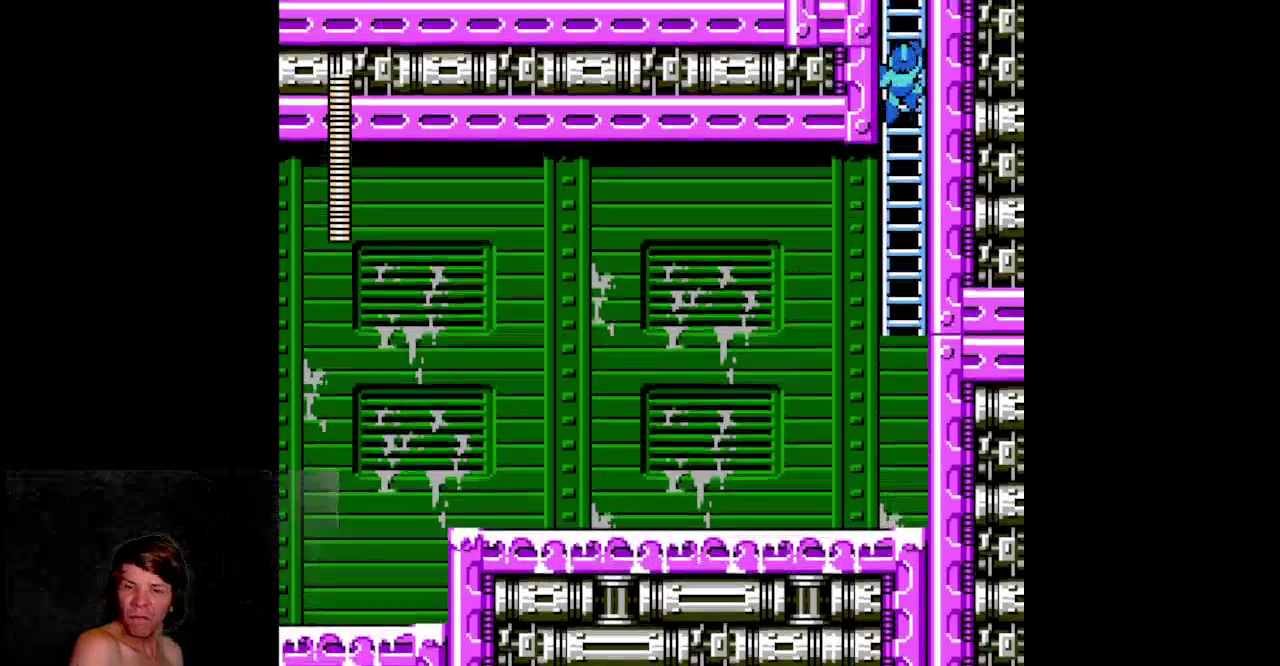
{"buttons": ["B"]}
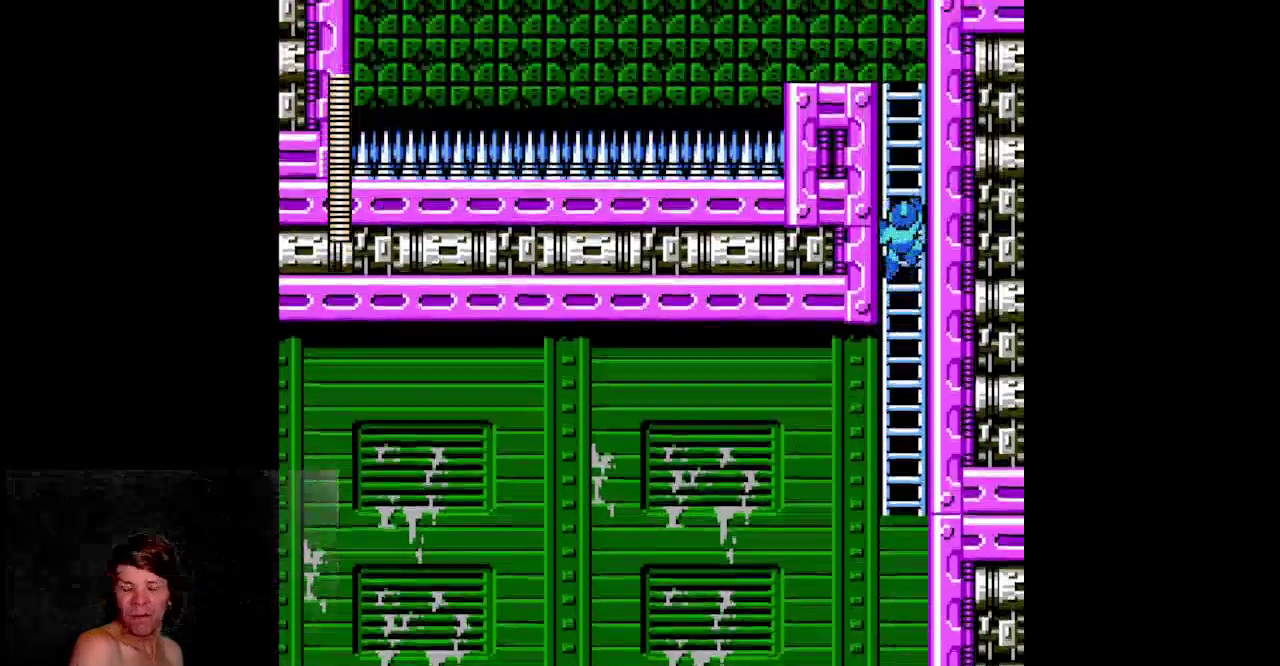
{"buttons": ["B"]}
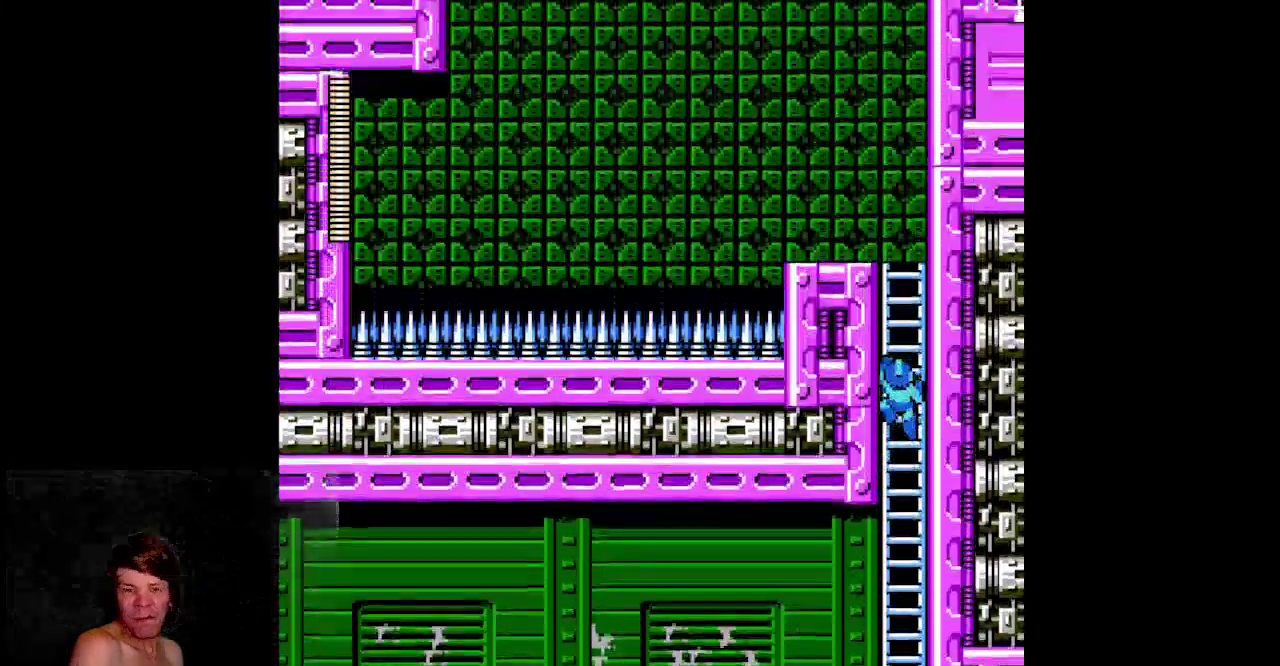
{"buttons": ["B", "DPAD_UP"]}
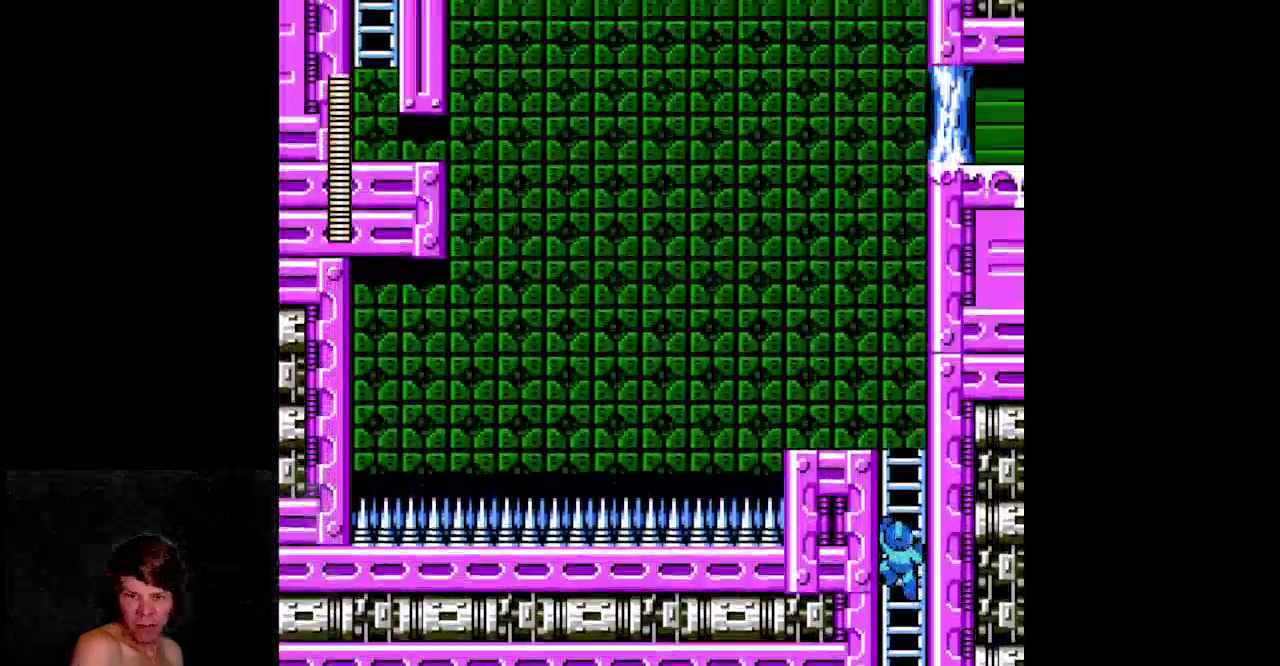
{"buttons": ["B", "DPAD_UP"]}
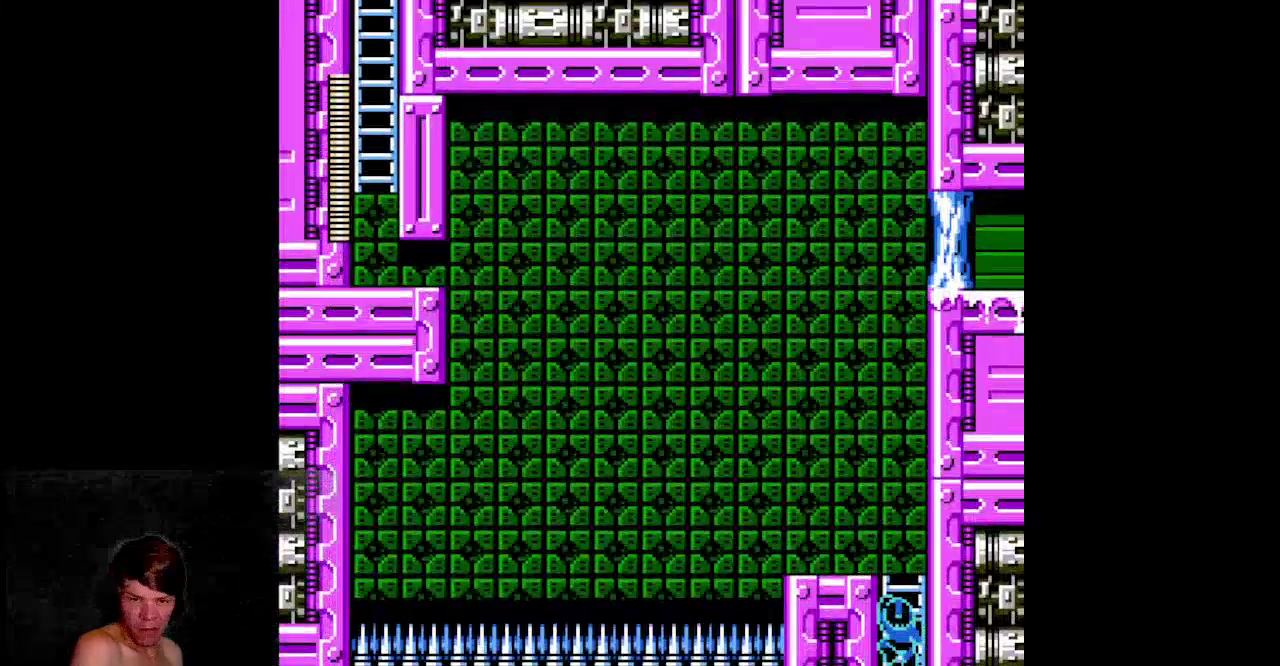
{"buttons": ["START"]}
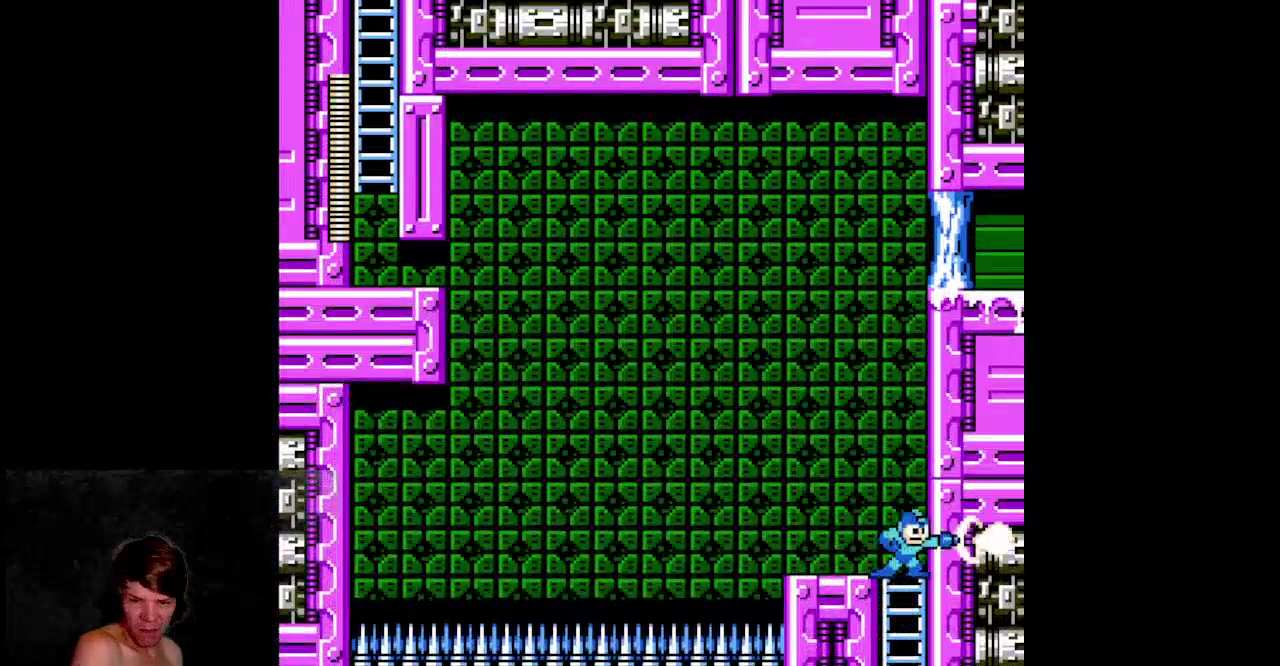
{"buttons": []}
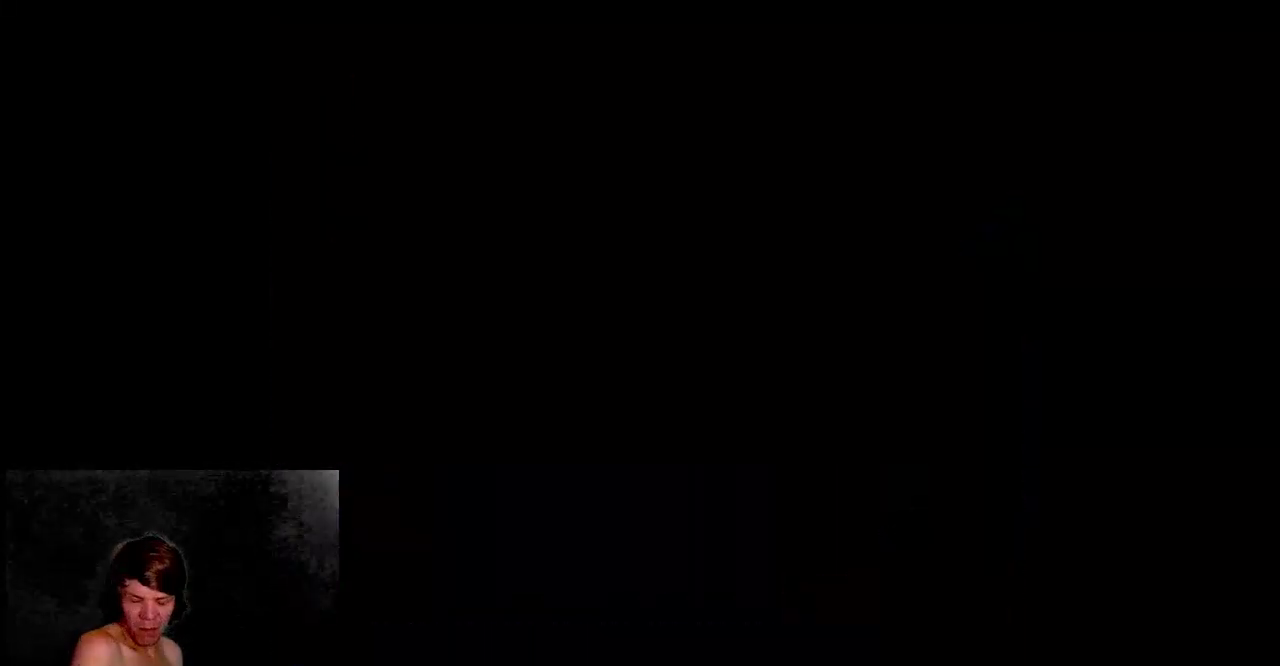
{"buttons": []}
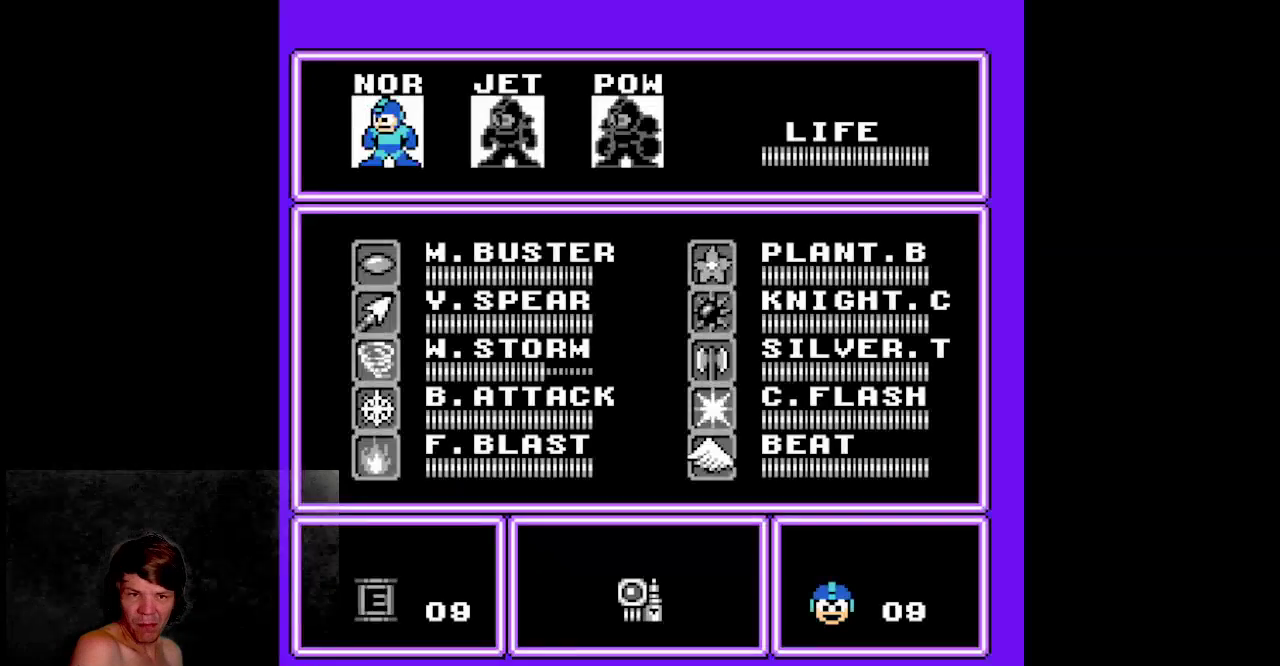
{"buttons": []}
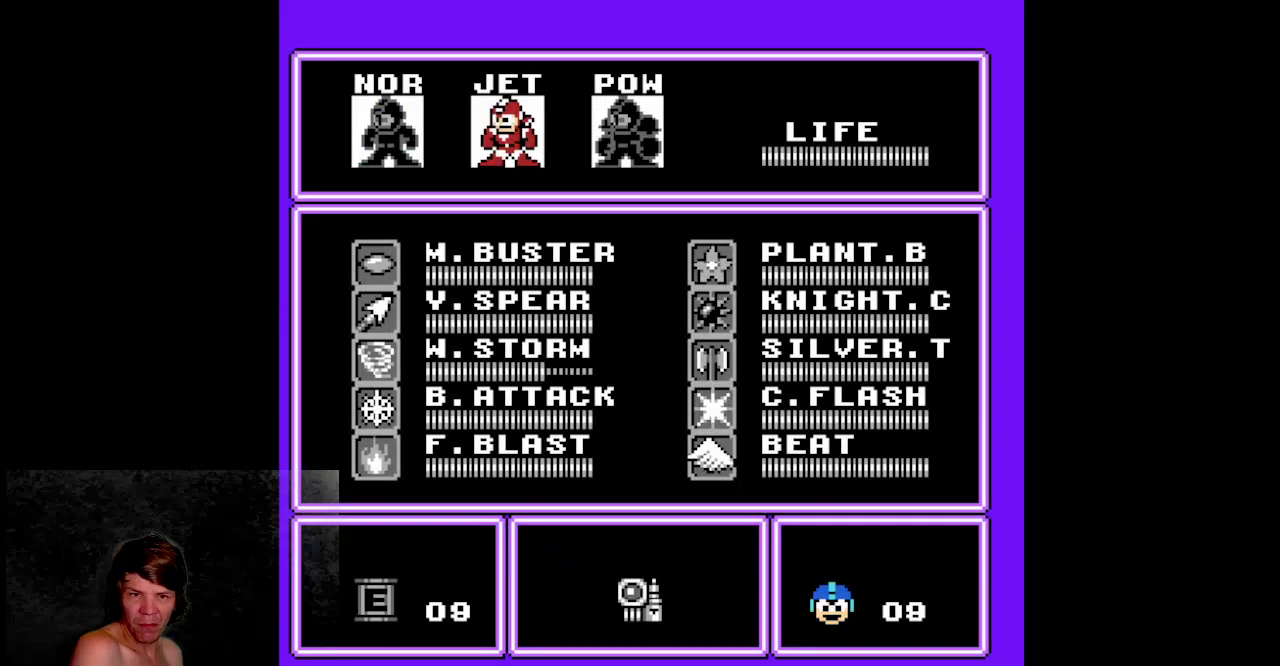
{"buttons": []}
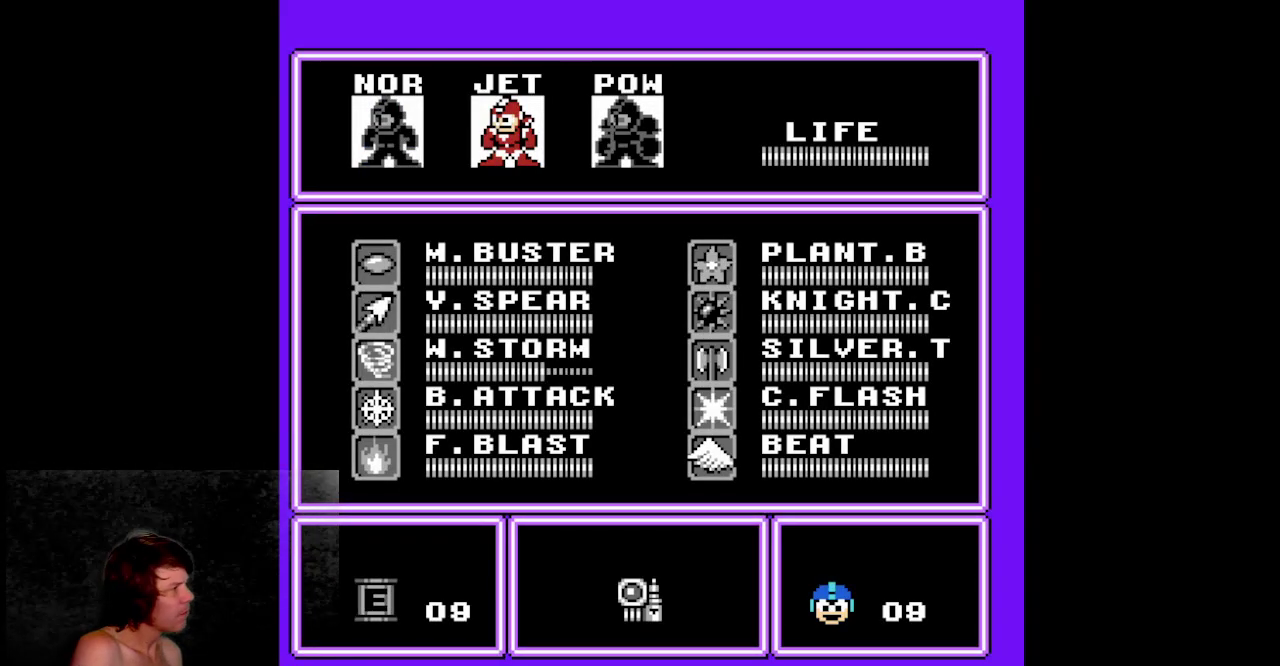
{"buttons": []}
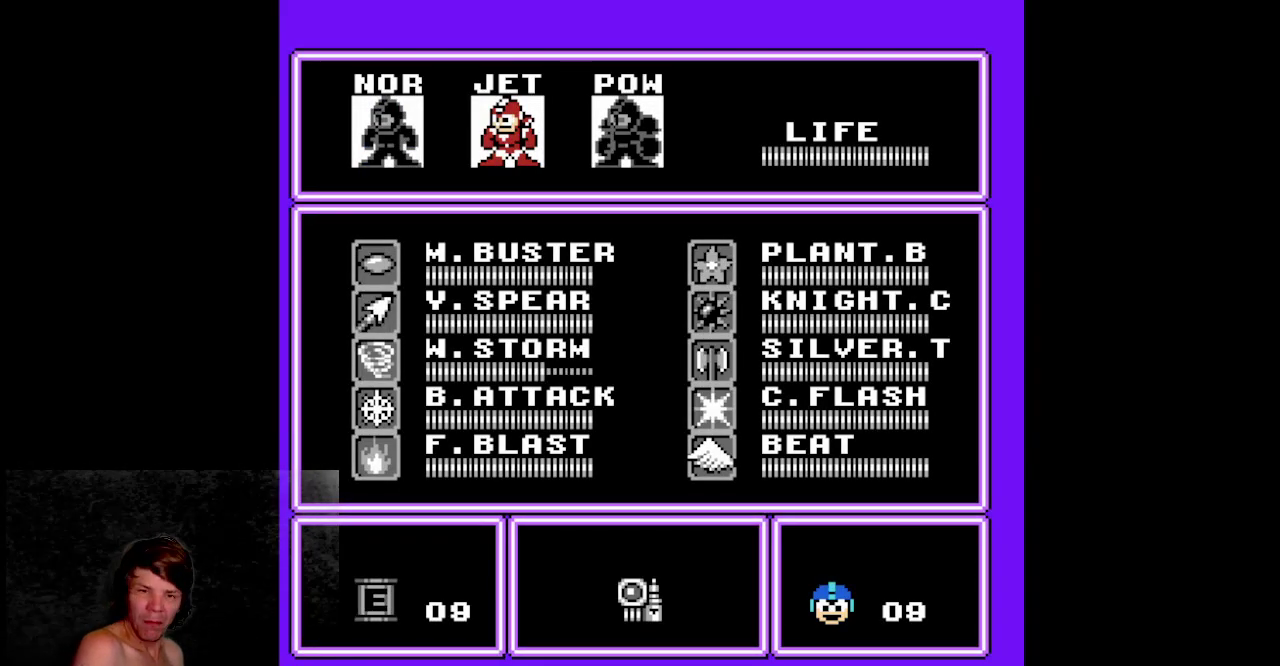
{"buttons": ["START"]}
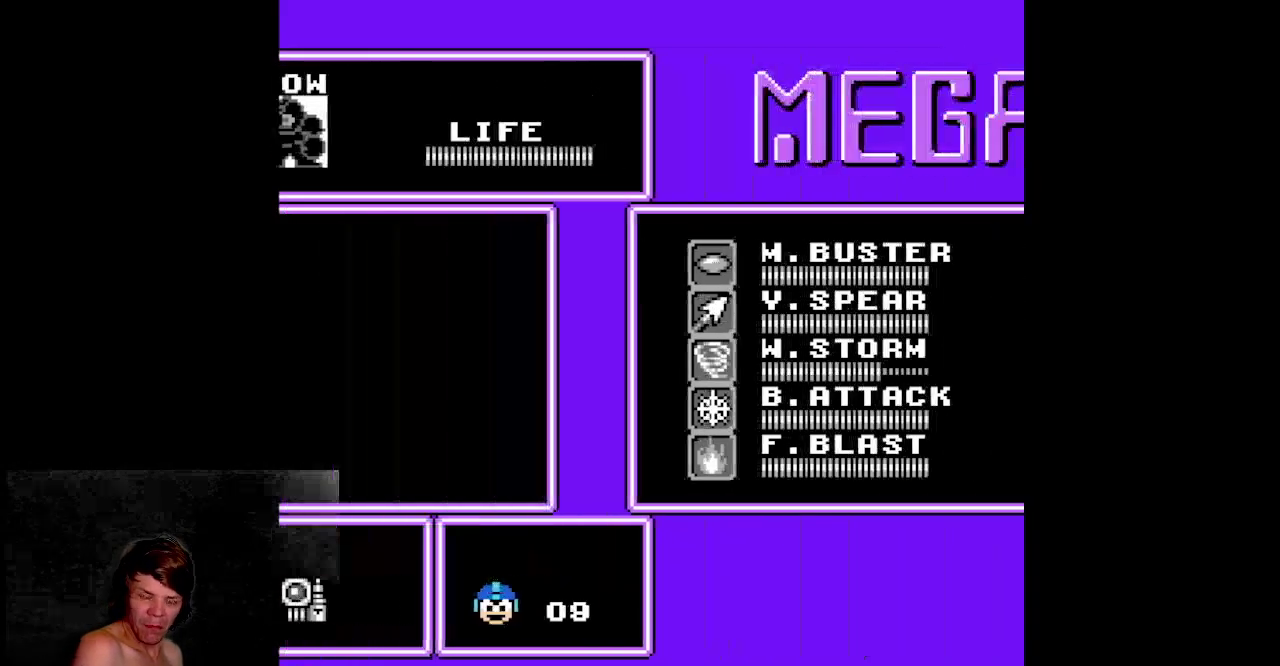
{"buttons": []}
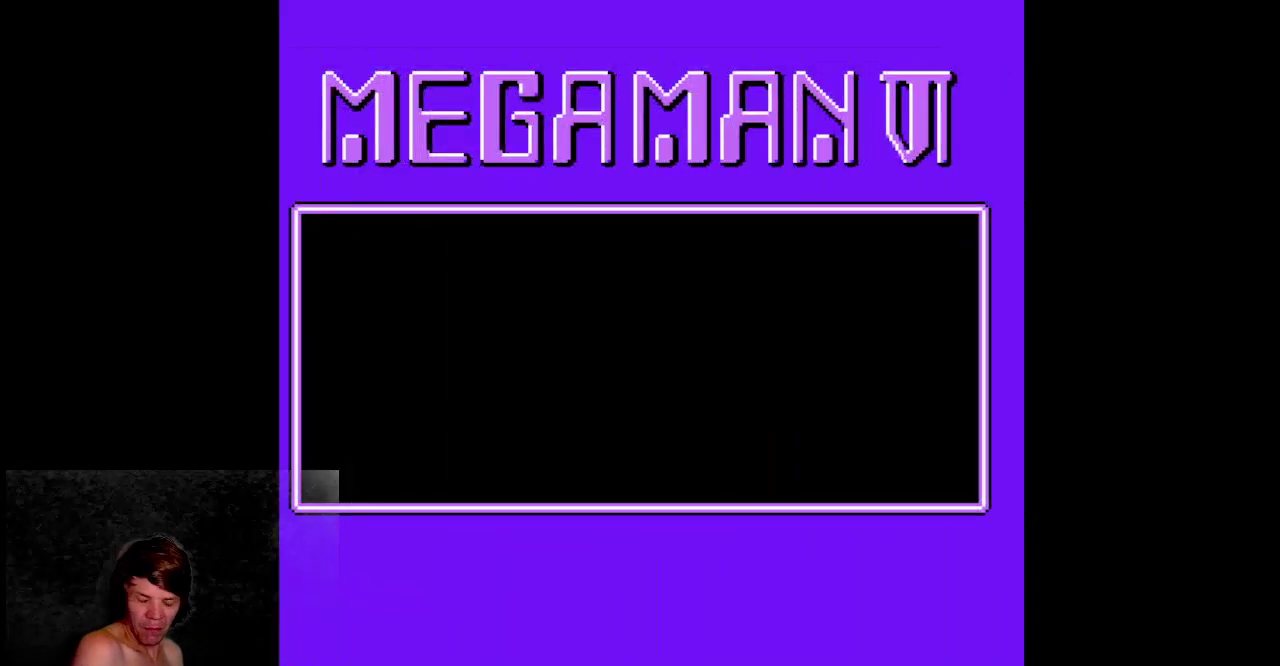
{"buttons": []}
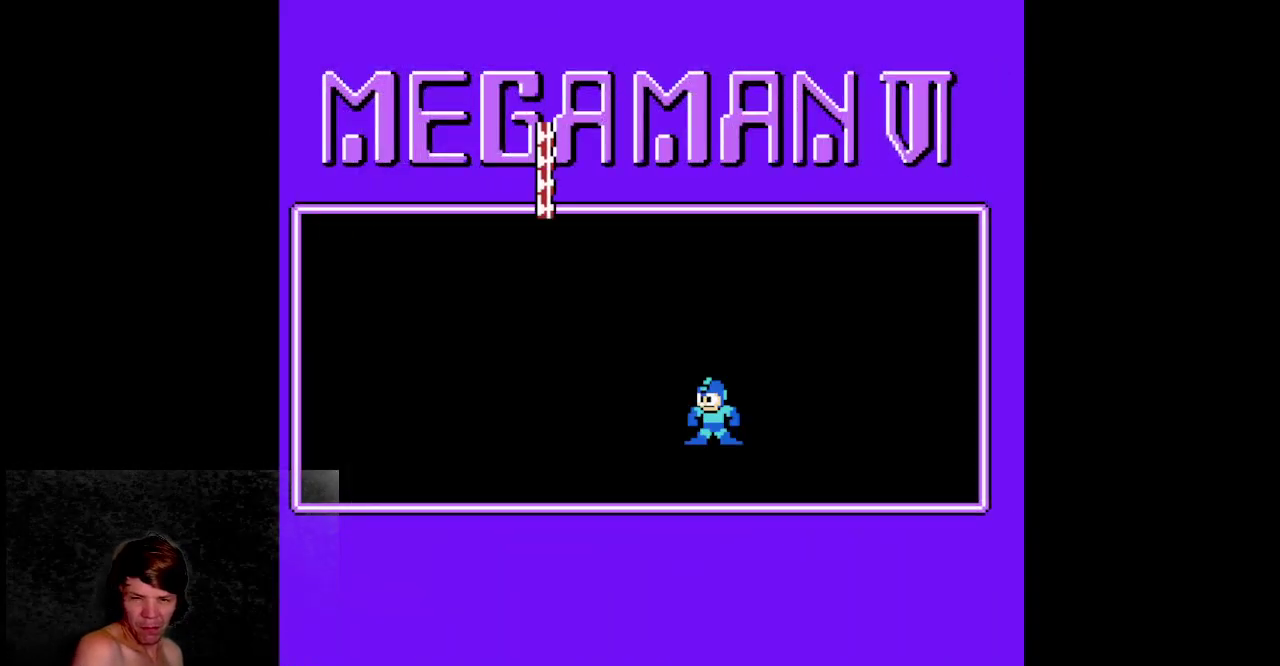
{"buttons": ["START"]}
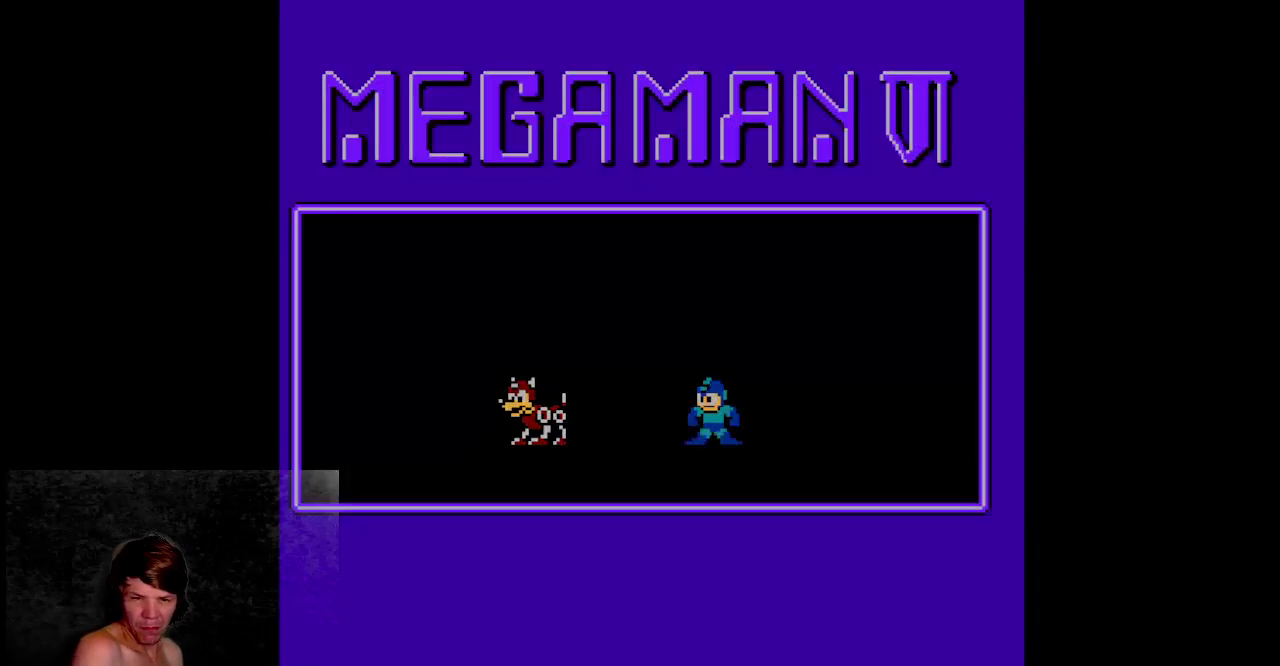
{"buttons": ["DPAD_RIGHT"]}
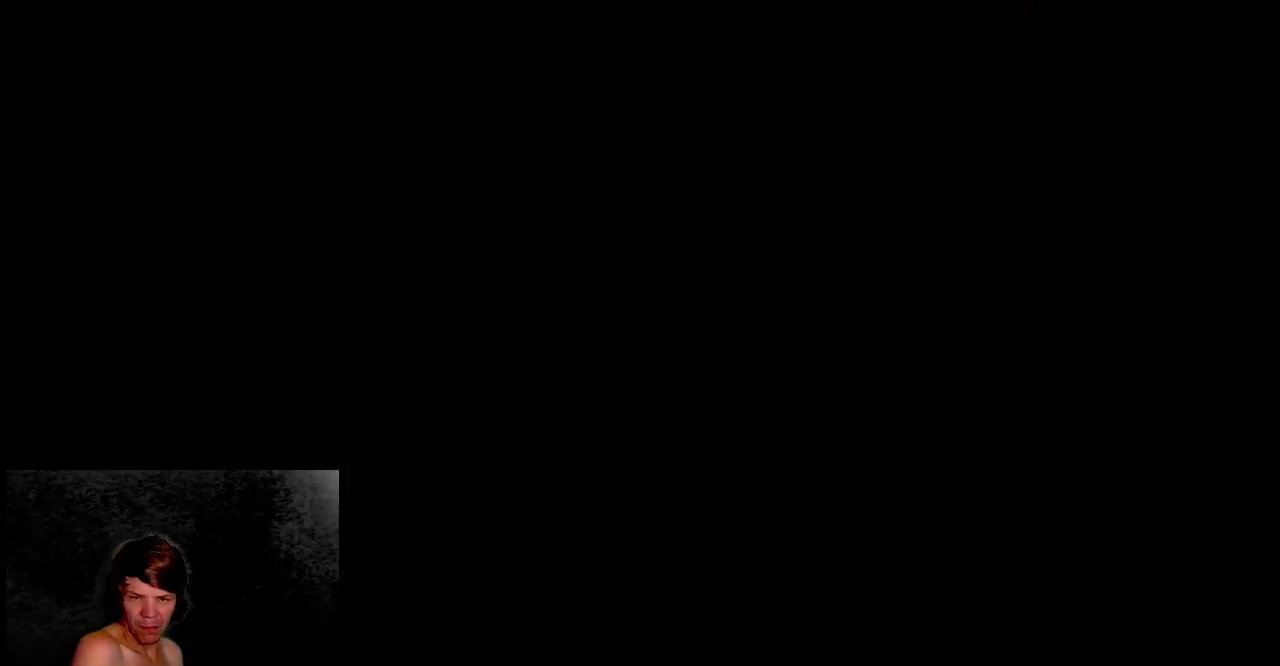
{"buttons": ["A", "DPAD_RIGHT"]}
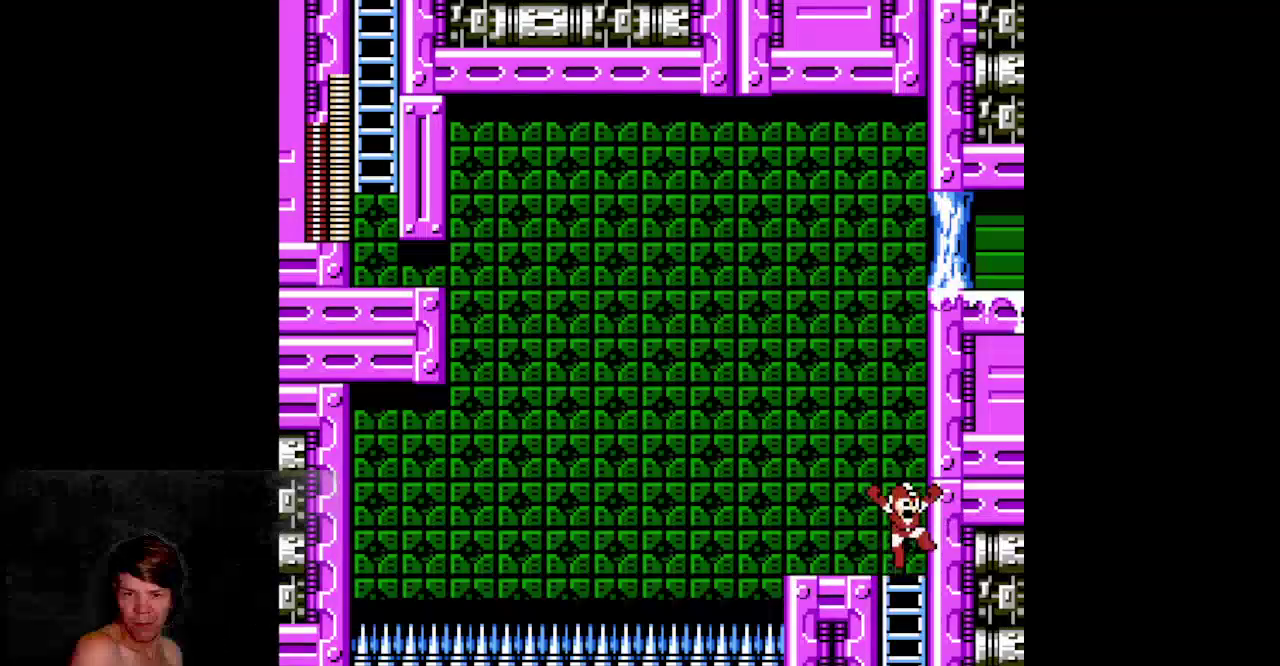
{"buttons": ["A", "DPAD_RIGHT"]}
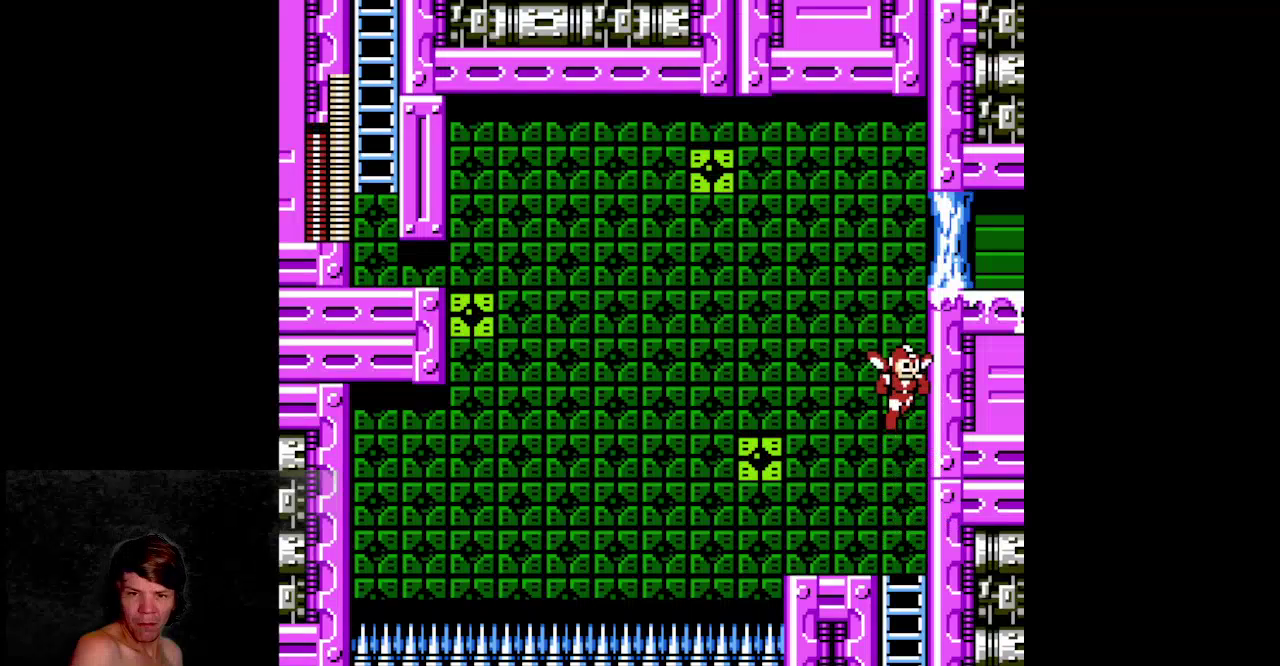
{"buttons": ["DPAD_RIGHT"]}
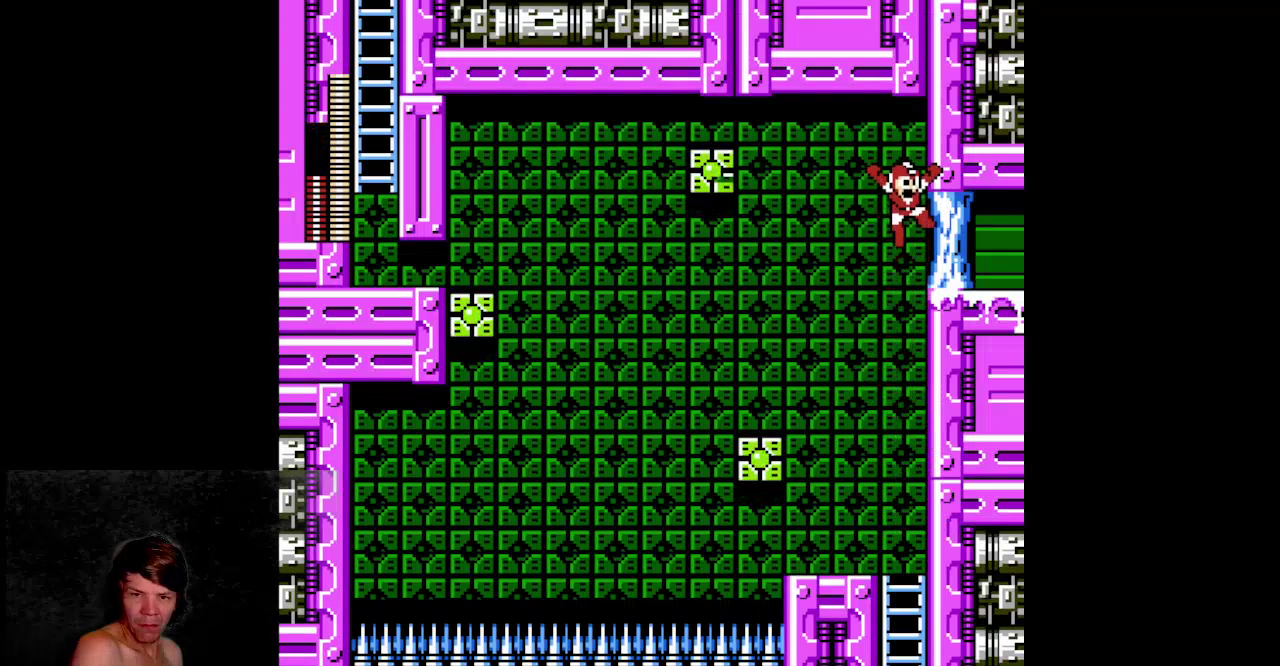
{"buttons": []}
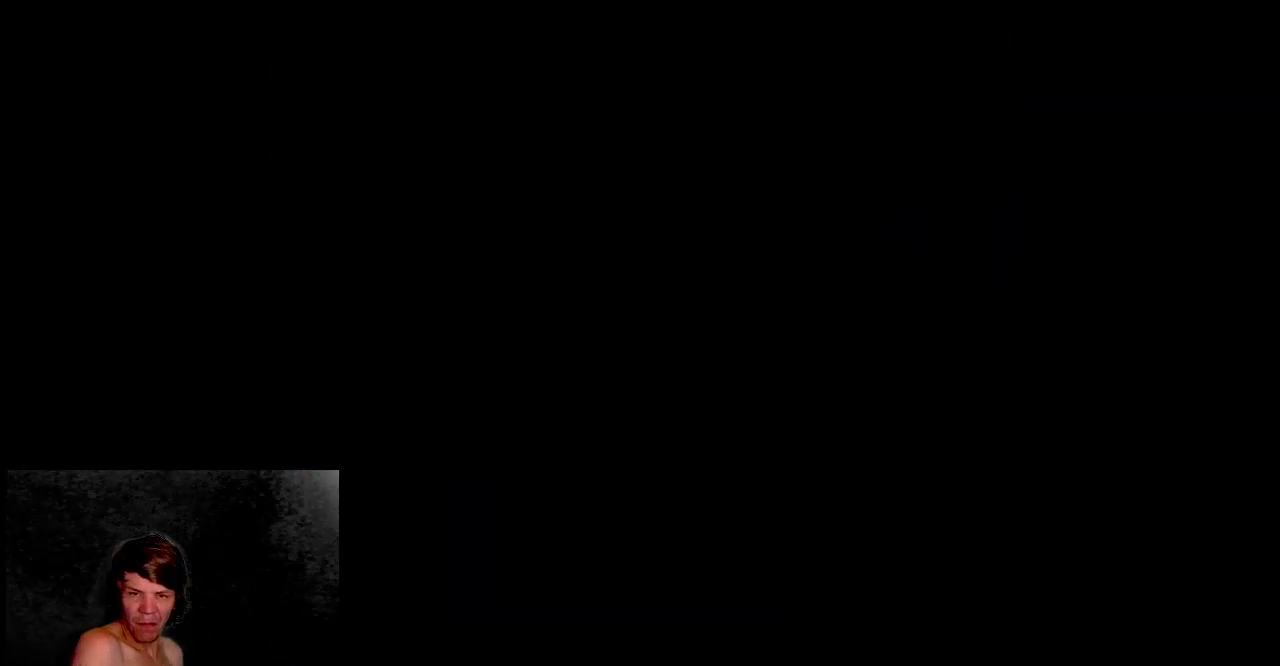
{"buttons": []}
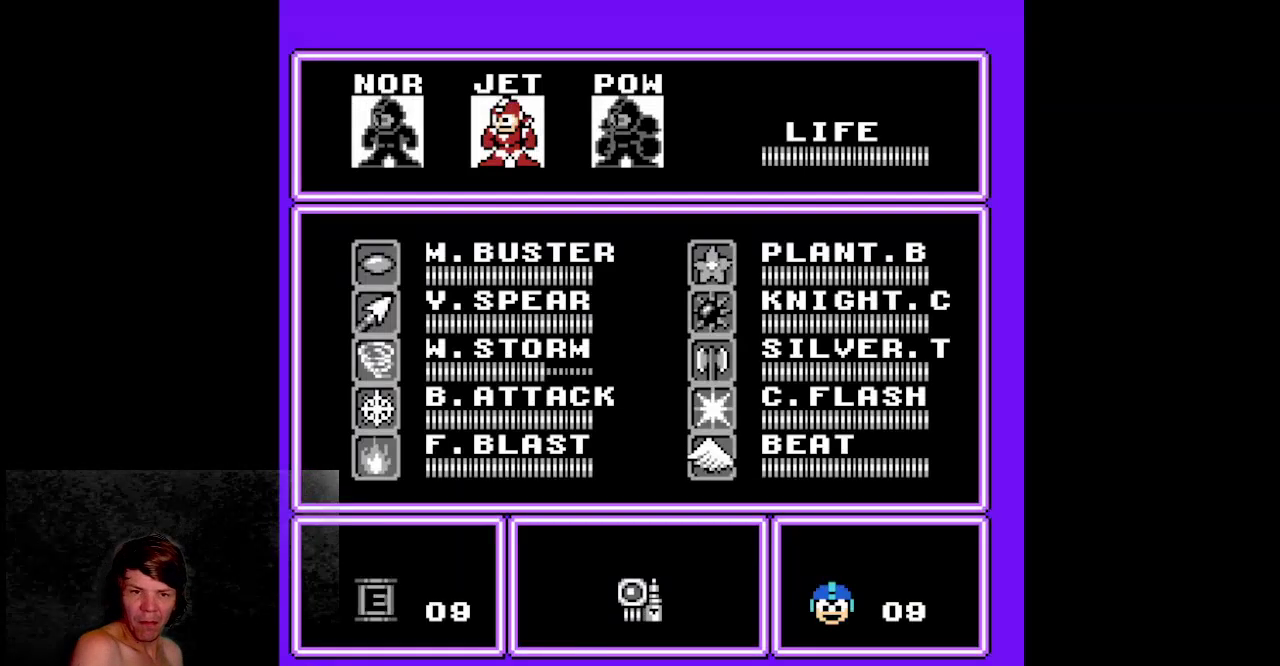
{"buttons": ["DPAD_DOWN"]}
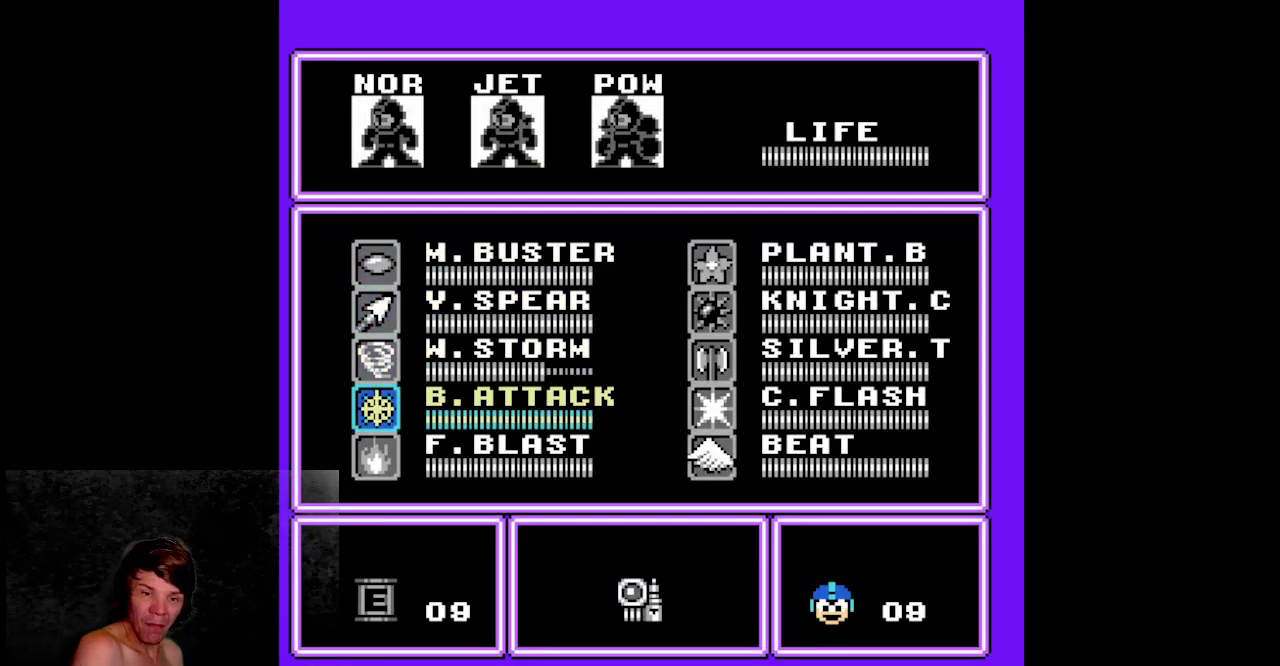
{"buttons": []}
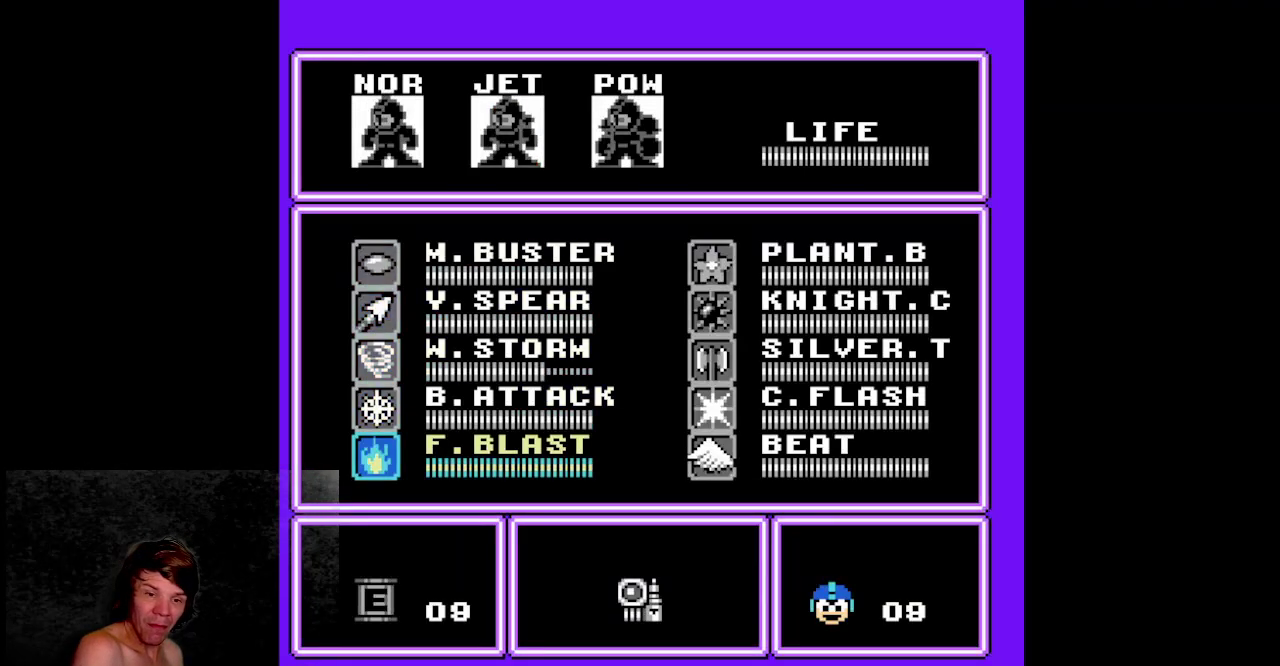
{"buttons": []}
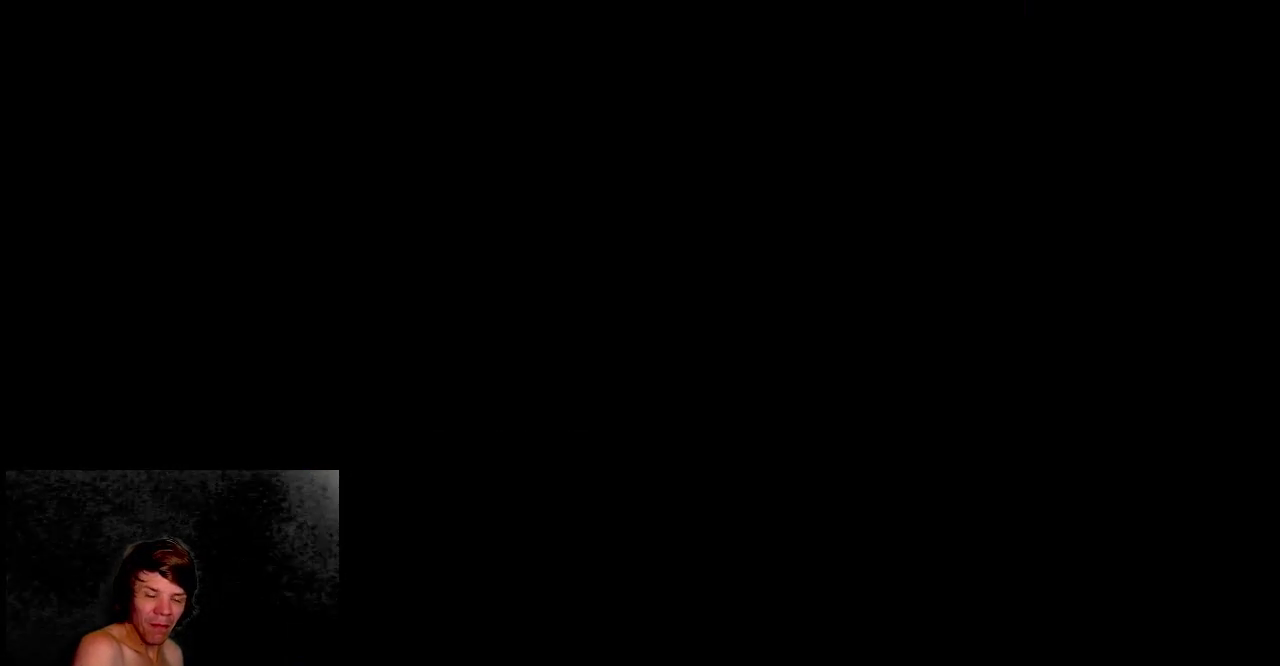
{"buttons": []}
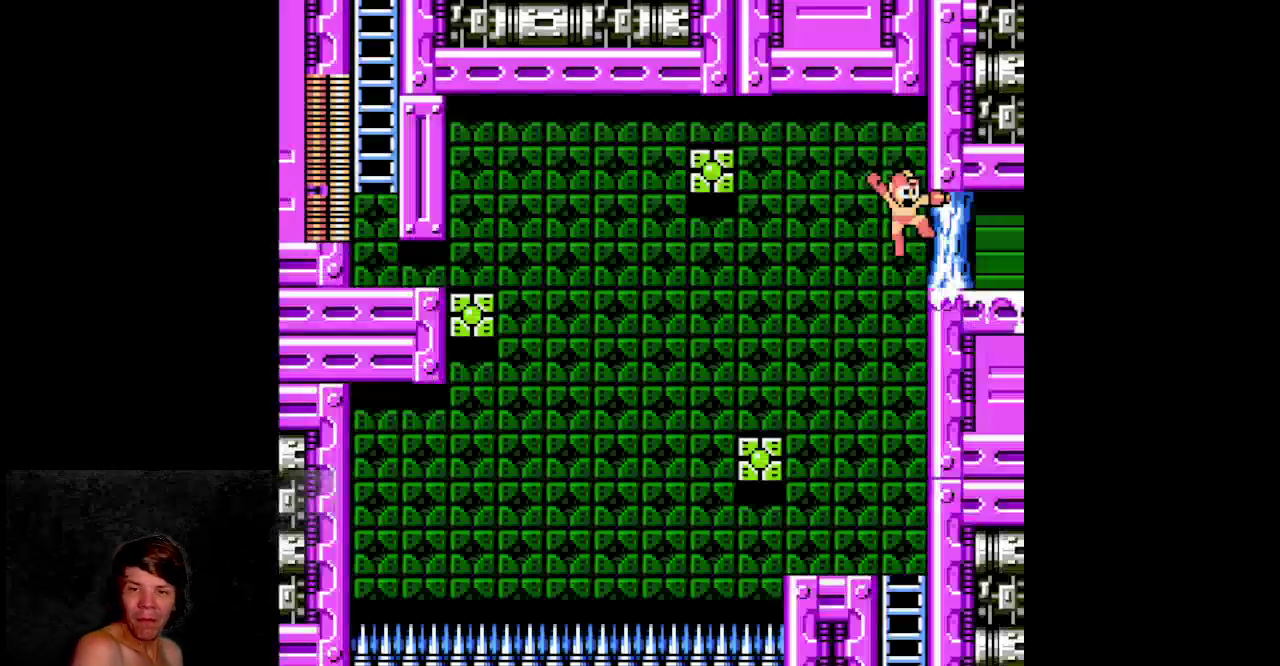
{"buttons": []}